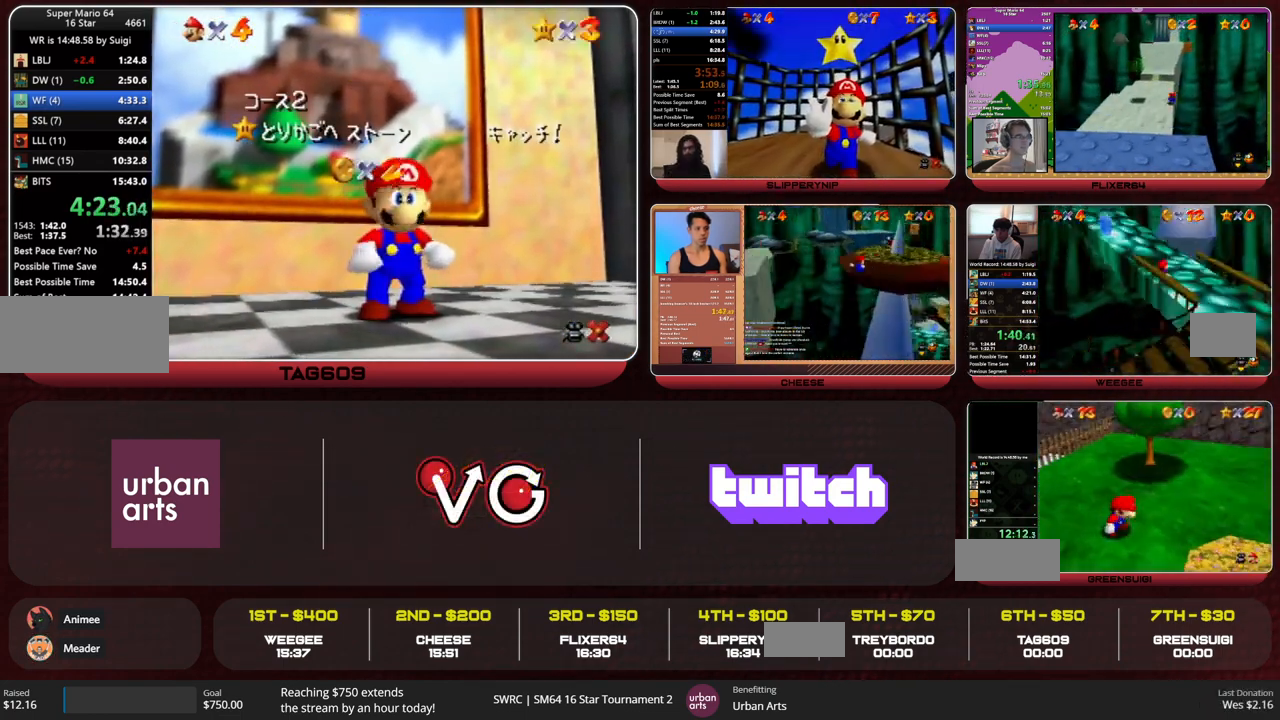
Gameplay with a controller (Nintendo layout); each line is a JSON object with the inputs held at the frame after it. "button_events" lists button changes between this image and that frame as [ms after this image, input, new state], when the widget could be followed in between (sticks are given only as held states). Not read: L3 R3.
{"buttons": ["A"], "left_stick": "down", "button_events": [[500, "A", "down"]]}
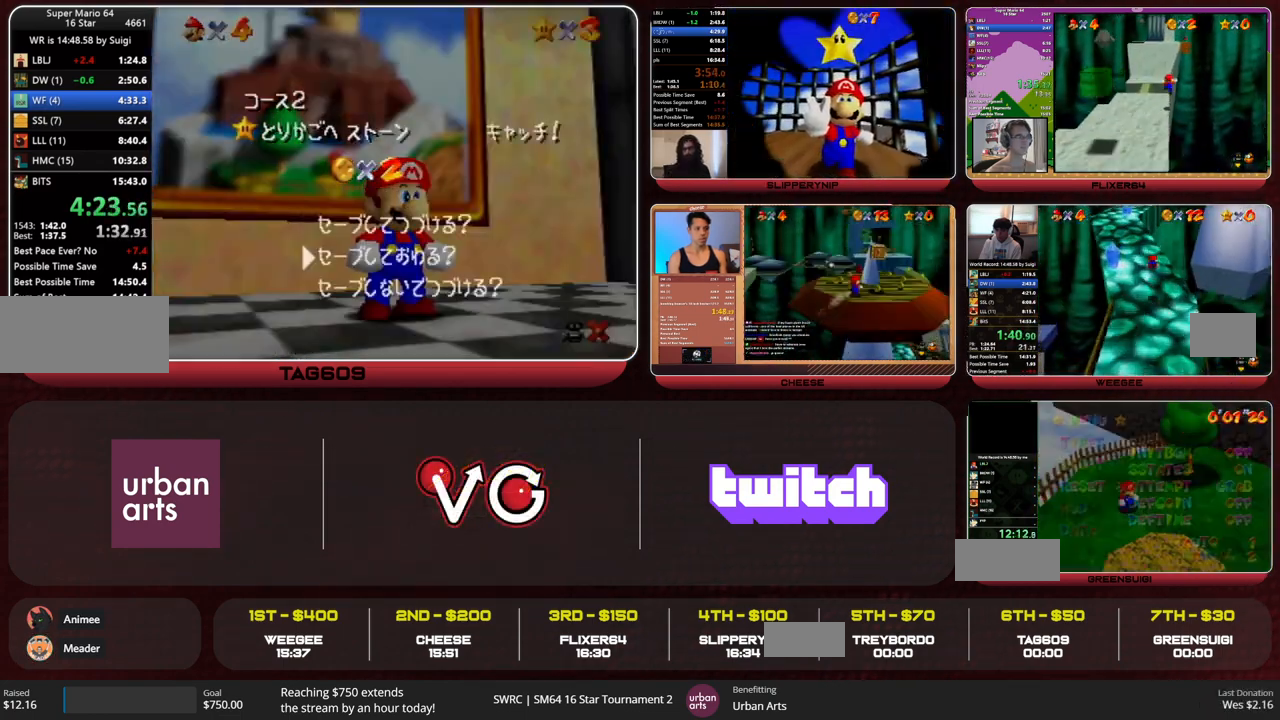
{"buttons": [], "left_stick": "up", "button_events": [[100, "A", "up"], [367, "Z", "down"], [467, "Z", "up"]]}
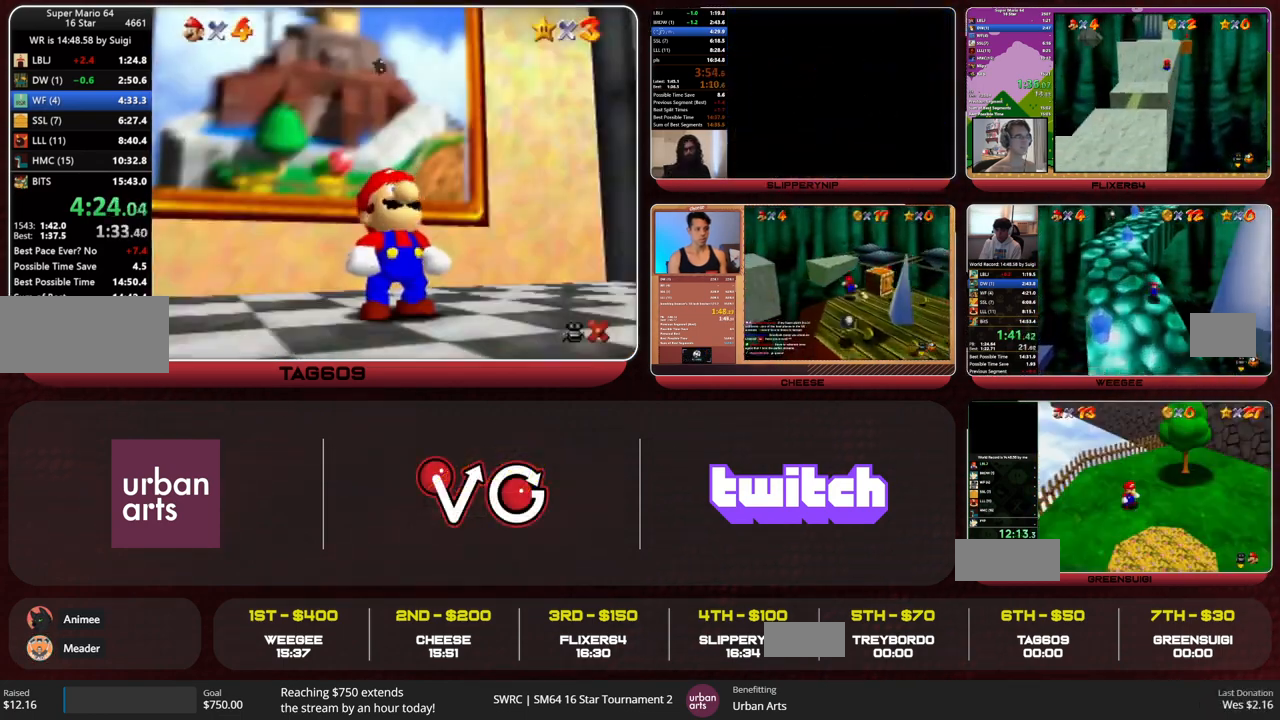
{"buttons": [], "left_stick": "up", "button_events": [[367, "A", "down"], [467, "A", "up"]]}
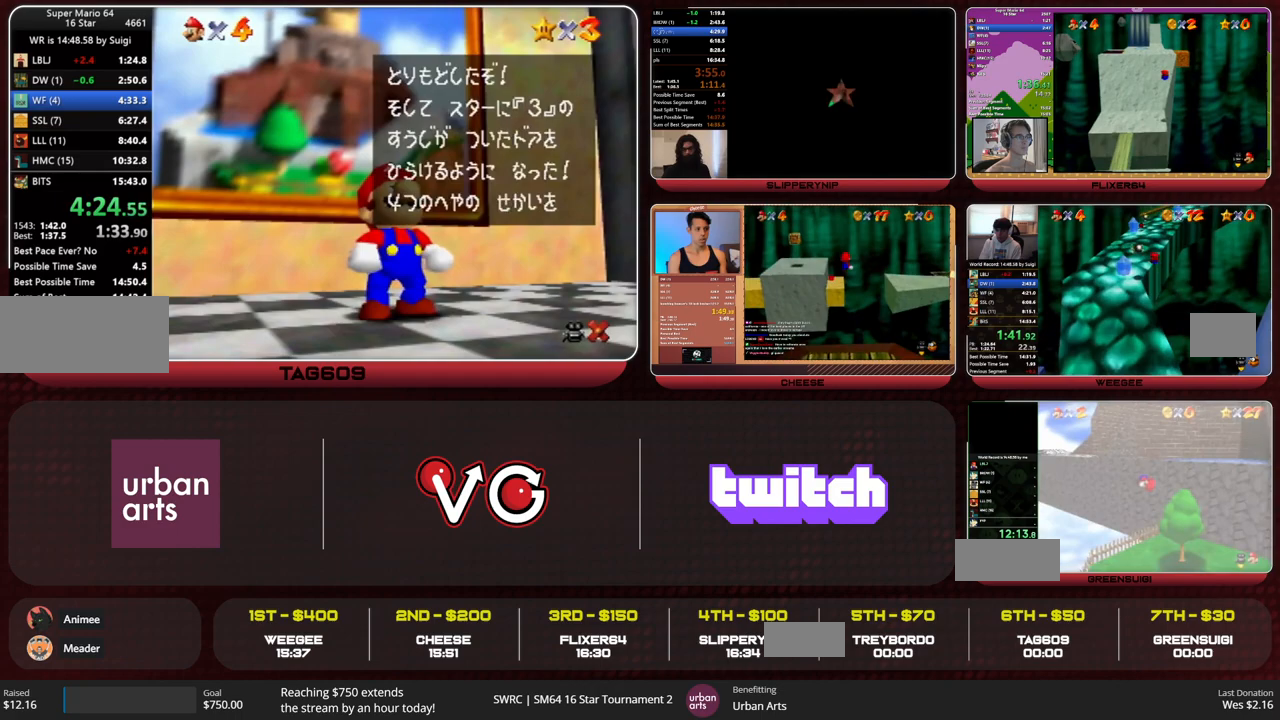
{"buttons": [], "left_stick": "up", "button_events": []}
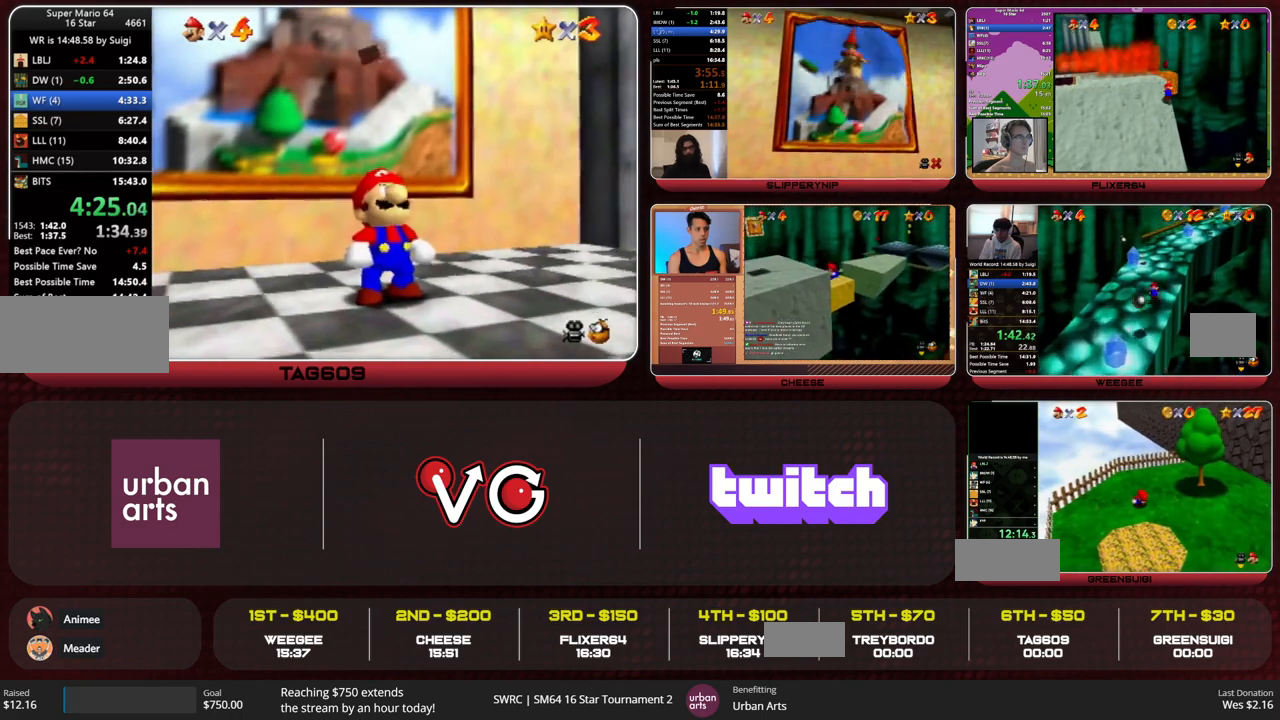
{"buttons": [], "left_stick": "up", "button_events": []}
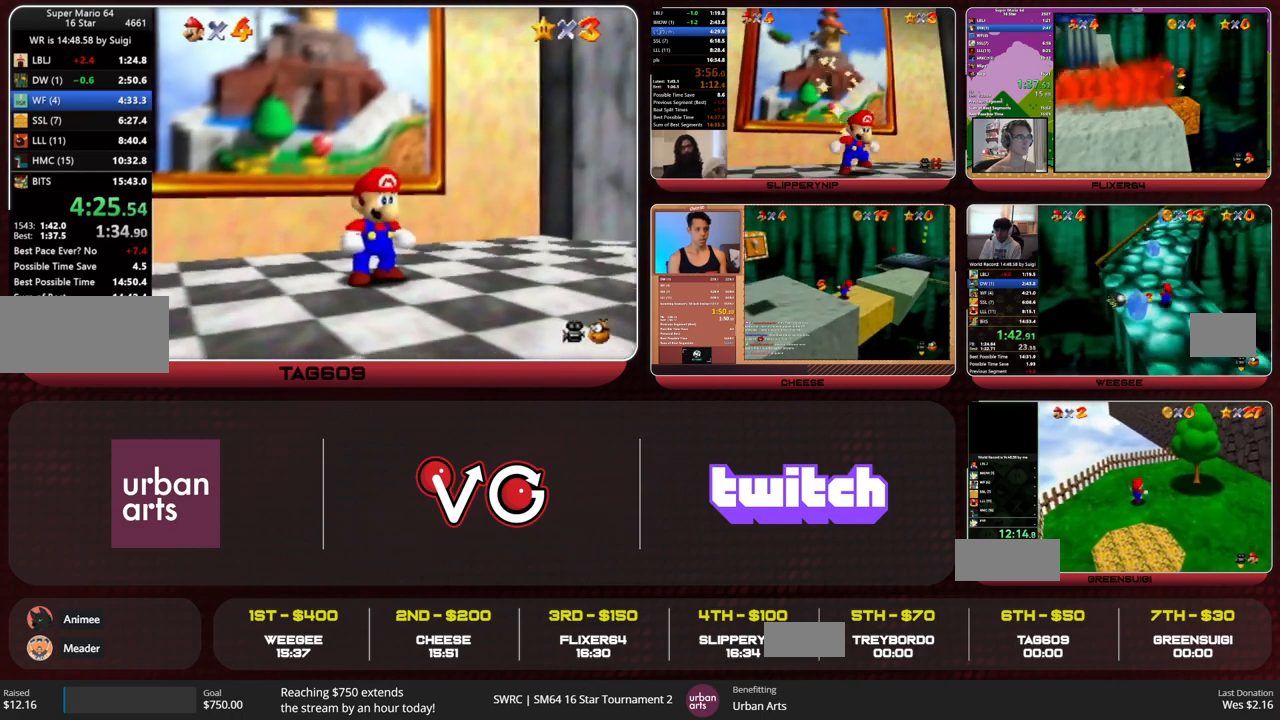
{"buttons": [], "left_stick": "up", "button_events": [[267, "Z", "down"], [333, "A", "down"], [433, "A", "up"], [467, "Z", "up"]]}
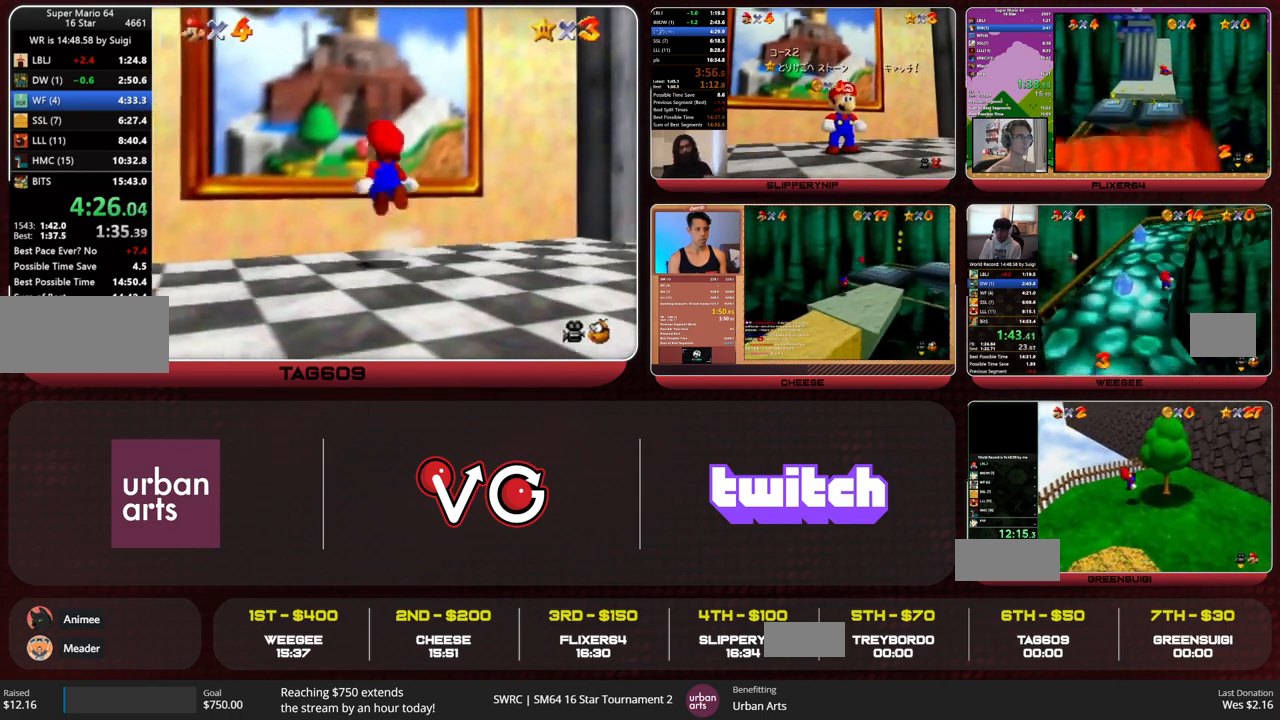
{"buttons": [], "left_stick": "center", "button_events": []}
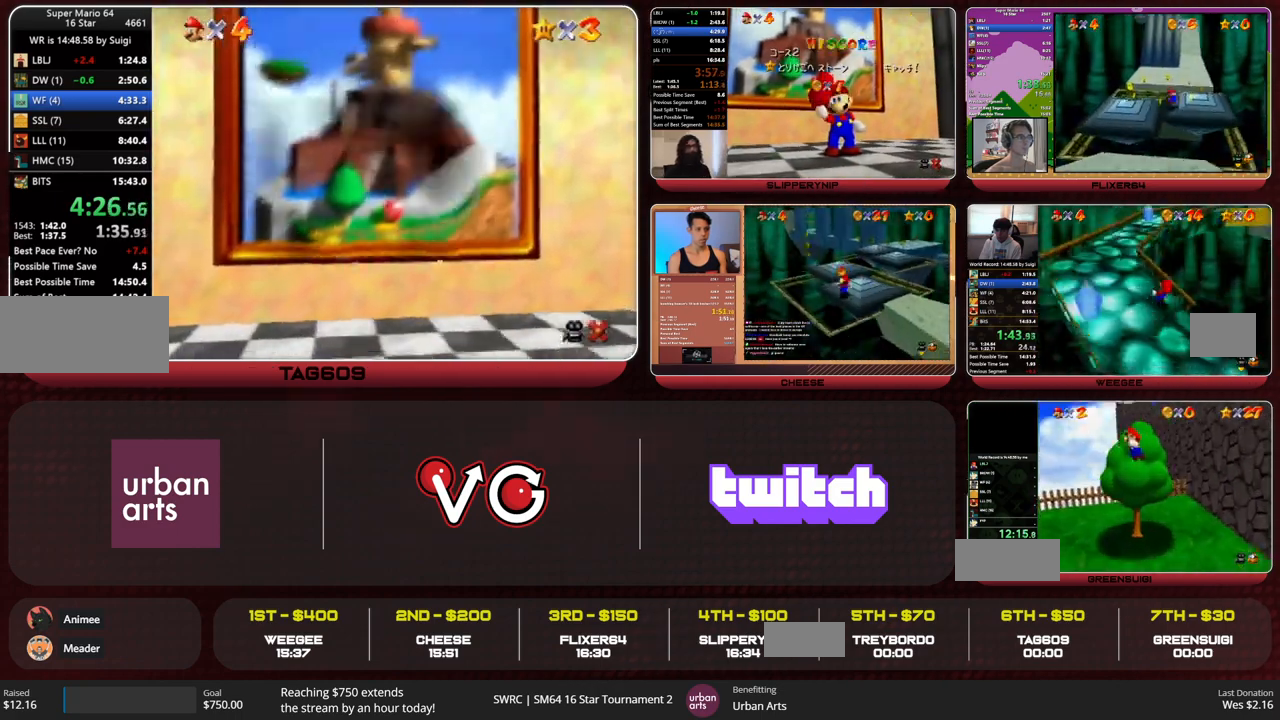
{"buttons": [], "left_stick": "center", "button_events": []}
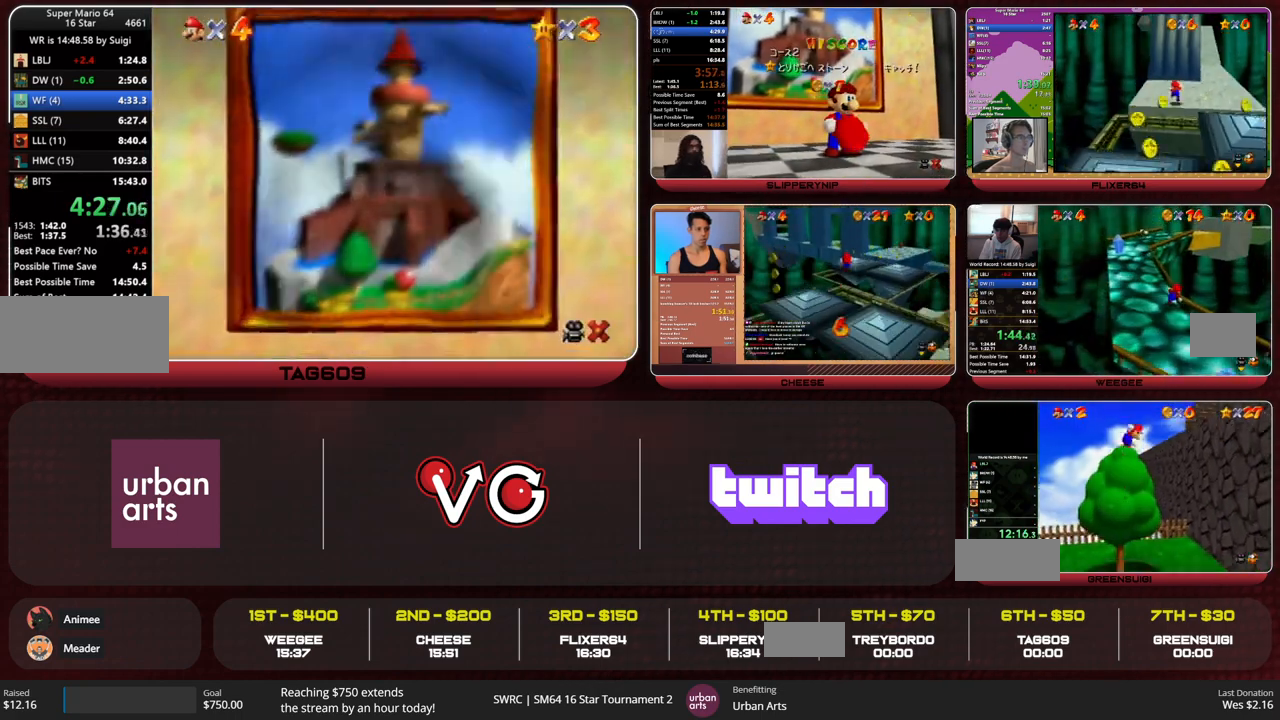
{"buttons": [], "left_stick": "center", "button_events": []}
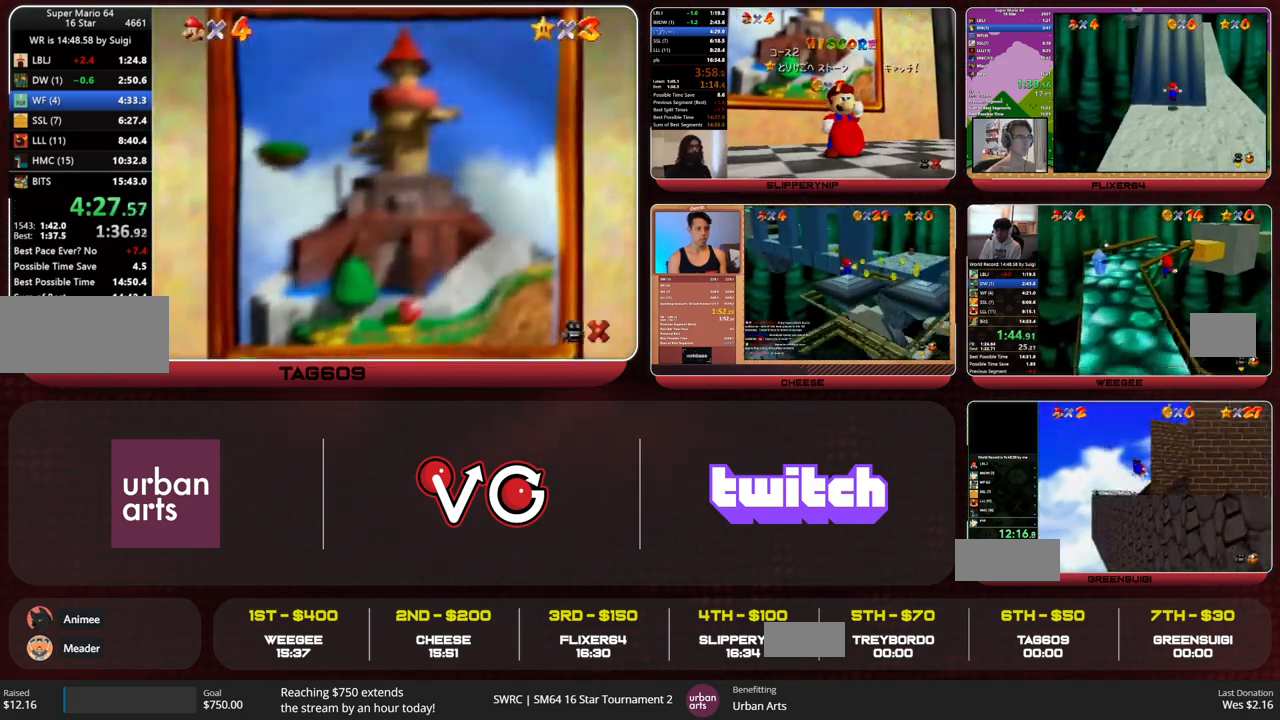
{"buttons": [], "left_stick": "center", "button_events": []}
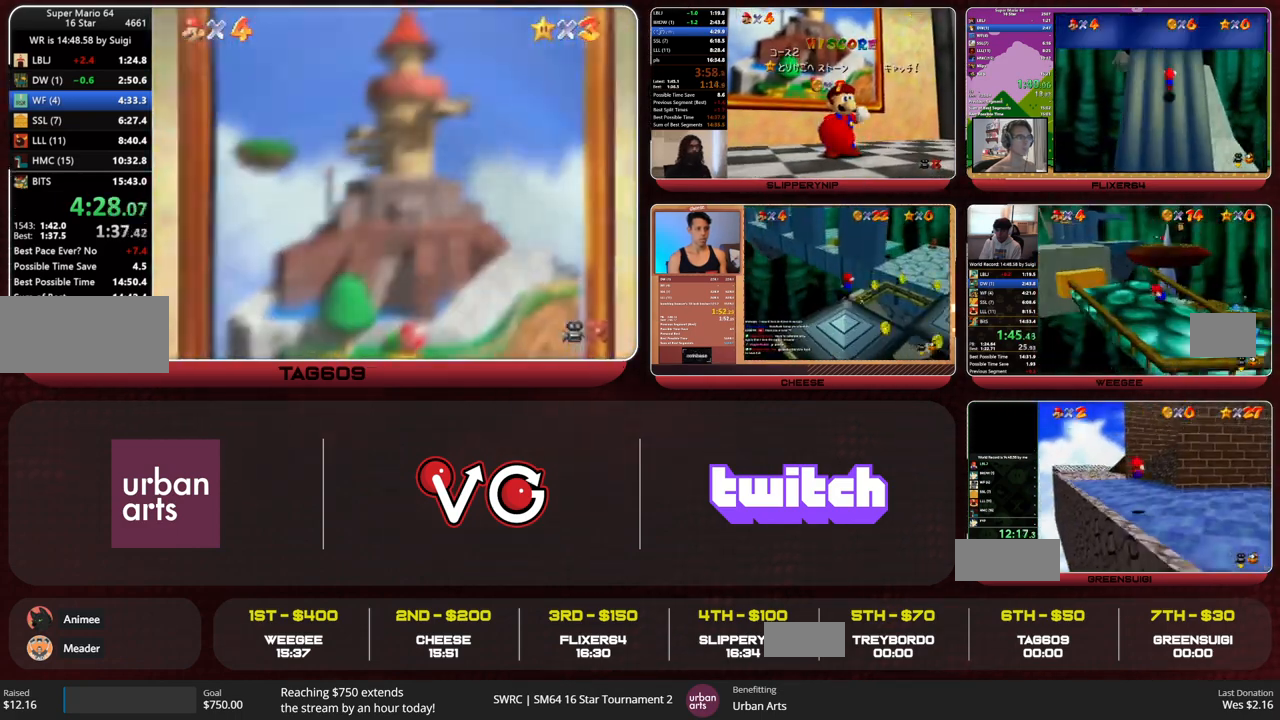
{"buttons": [], "left_stick": "up-left", "button_events": []}
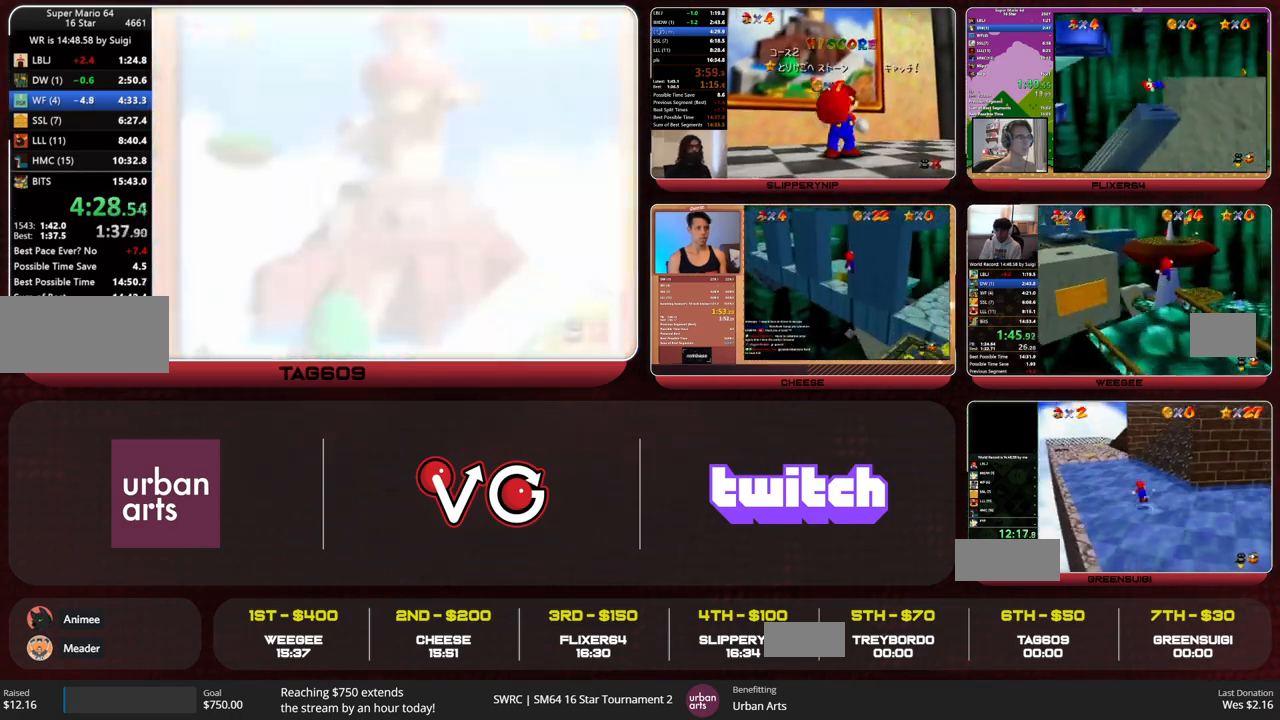
{"buttons": [], "left_stick": "left", "button_events": []}
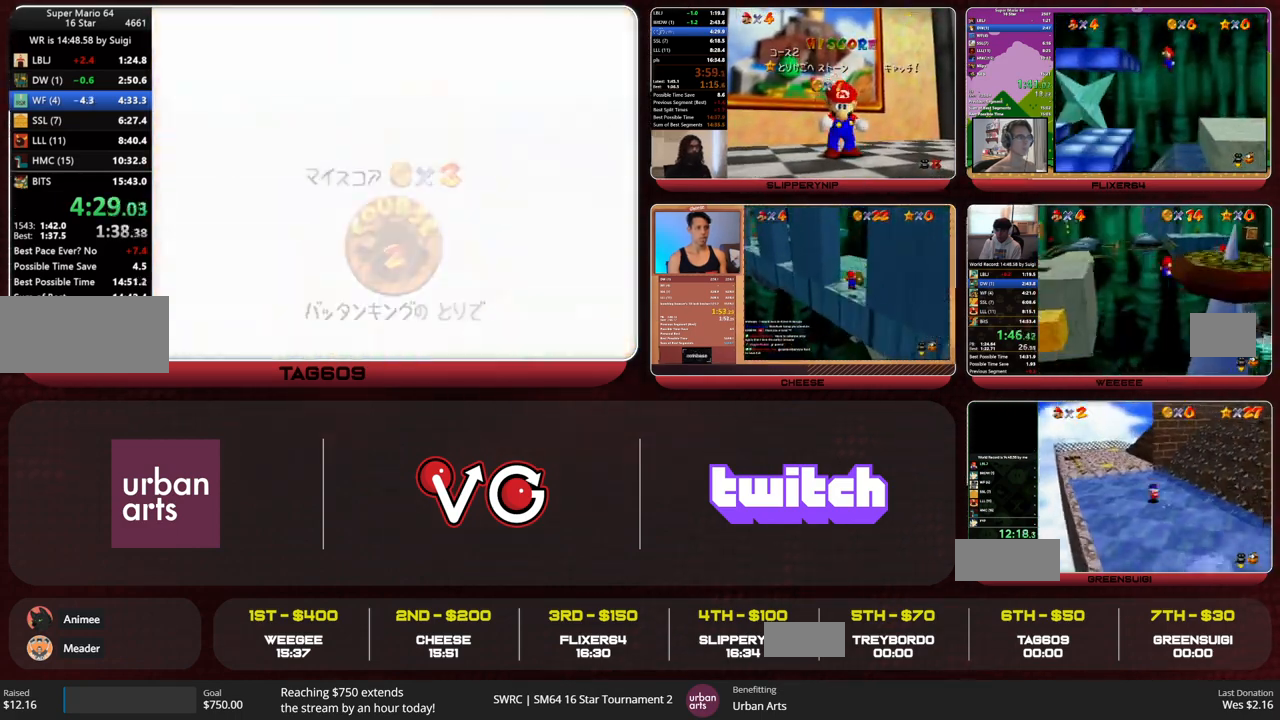
{"buttons": ["A"], "left_stick": "left", "button_events": [[300, "A", "down"]]}